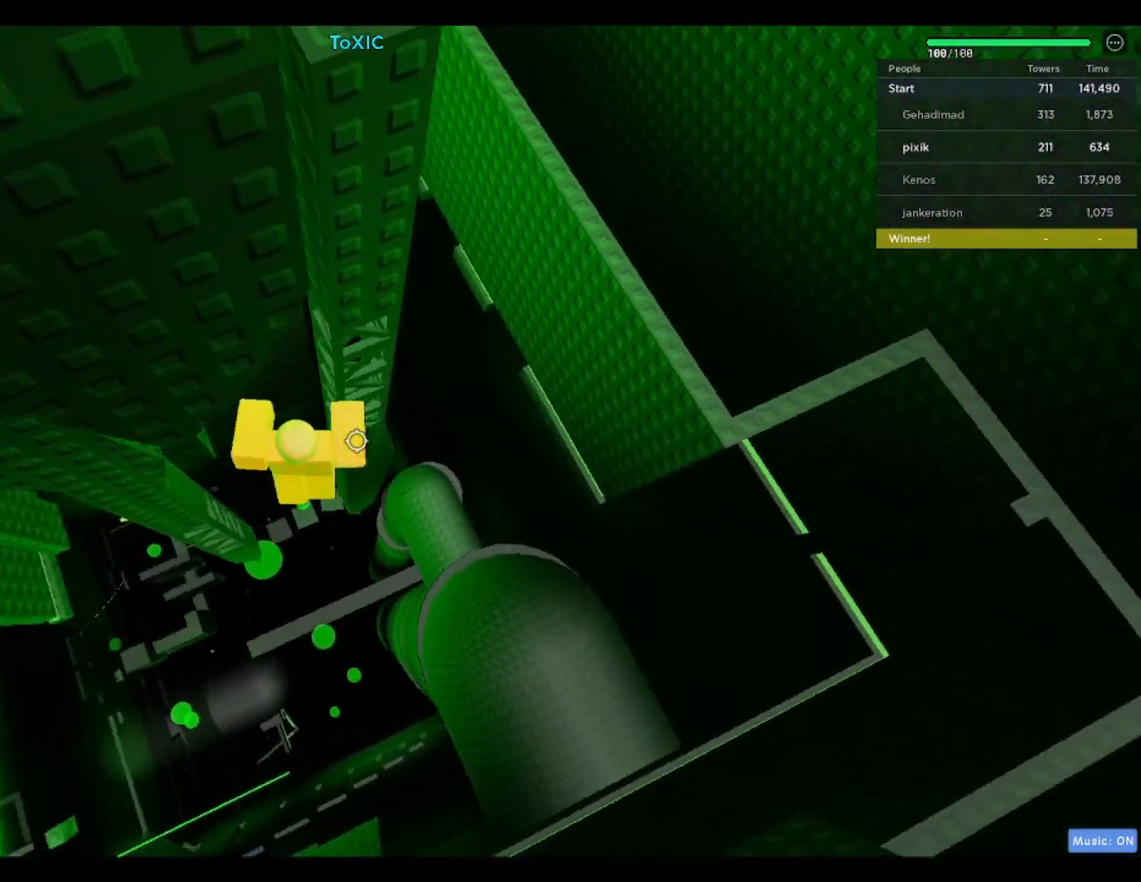
Gameplay with keyboard; each line is a JSON object with the keys held at the frame after it. "events" lists presses ("down") and releases ("up") of "a", "ctrl", "d", "f", "r", "s", "shift", "space" and "w" between this image and that frame as [ms after this image, input, new state], when the widget could be followed in between. No other keys are recorded. Mouse input is not recorded.
{"keys": ["w"], "events": [[367, "d", "up"]]}
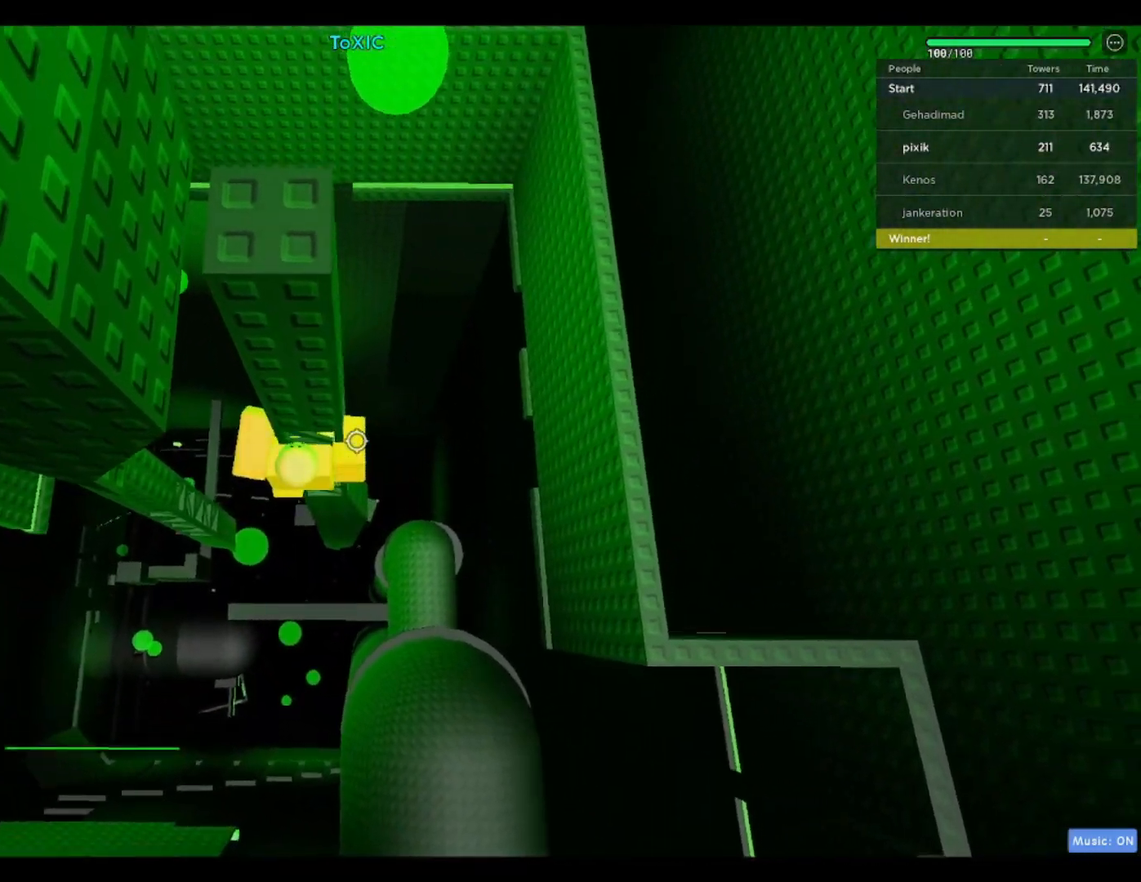
{"keys": ["w"], "events": [[200, "shift", "down"], [350, "shift", "up"]]}
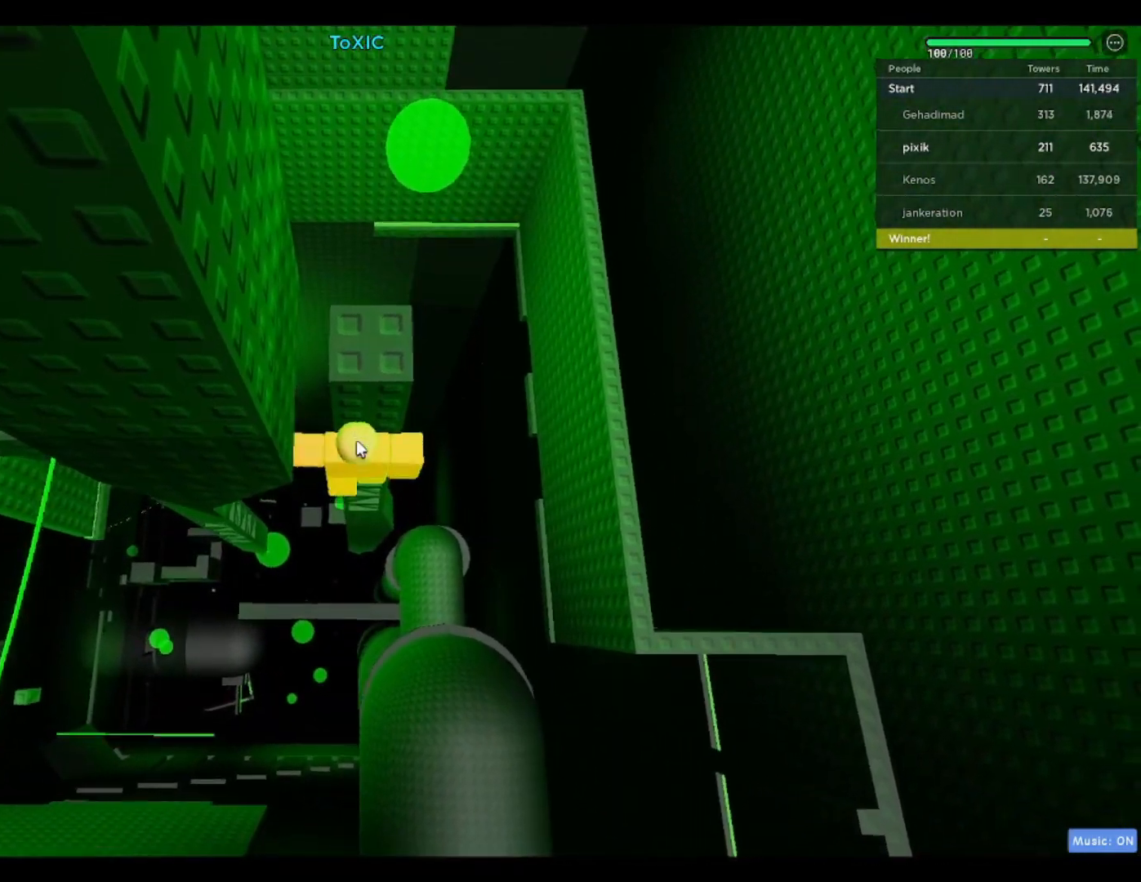
{"keys": ["d"], "events": [[83, "w", "up"], [233, "shift", "down"], [283, "space", "down"], [383, "shift", "up"], [383, "space", "up"], [467, "d", "down"]]}
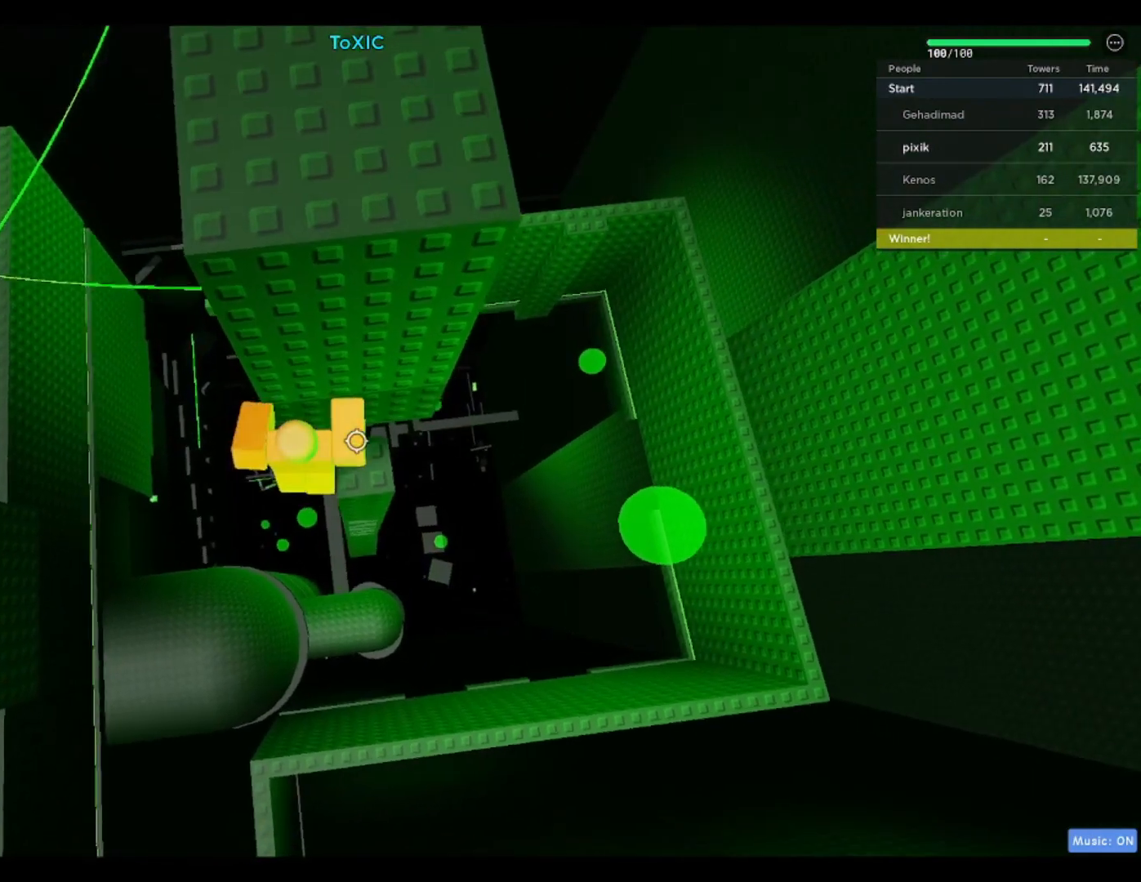
{"keys": [], "events": [[167, "d", "up"]]}
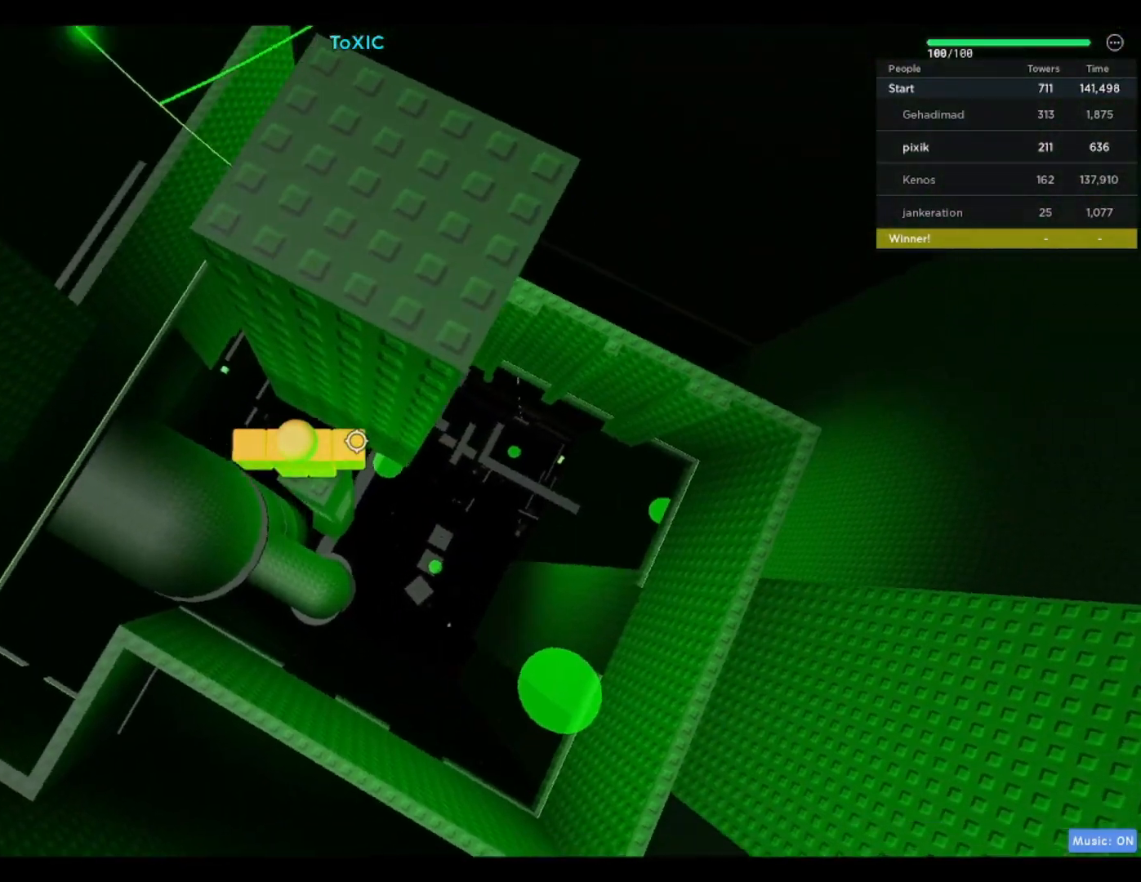
{"keys": ["d", "space"], "events": [[217, "d", "down"], [400, "space", "down"]]}
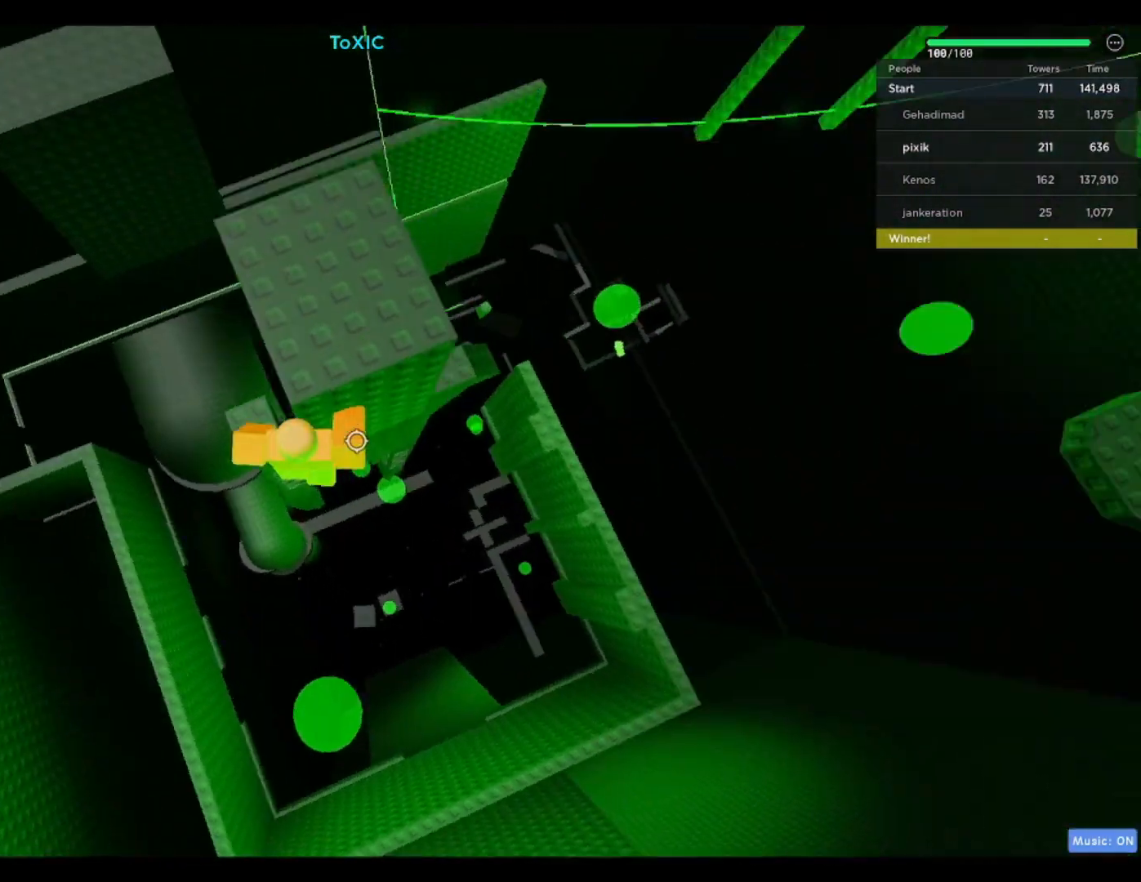
{"keys": ["d"], "events": [[83, "space", "up"]]}
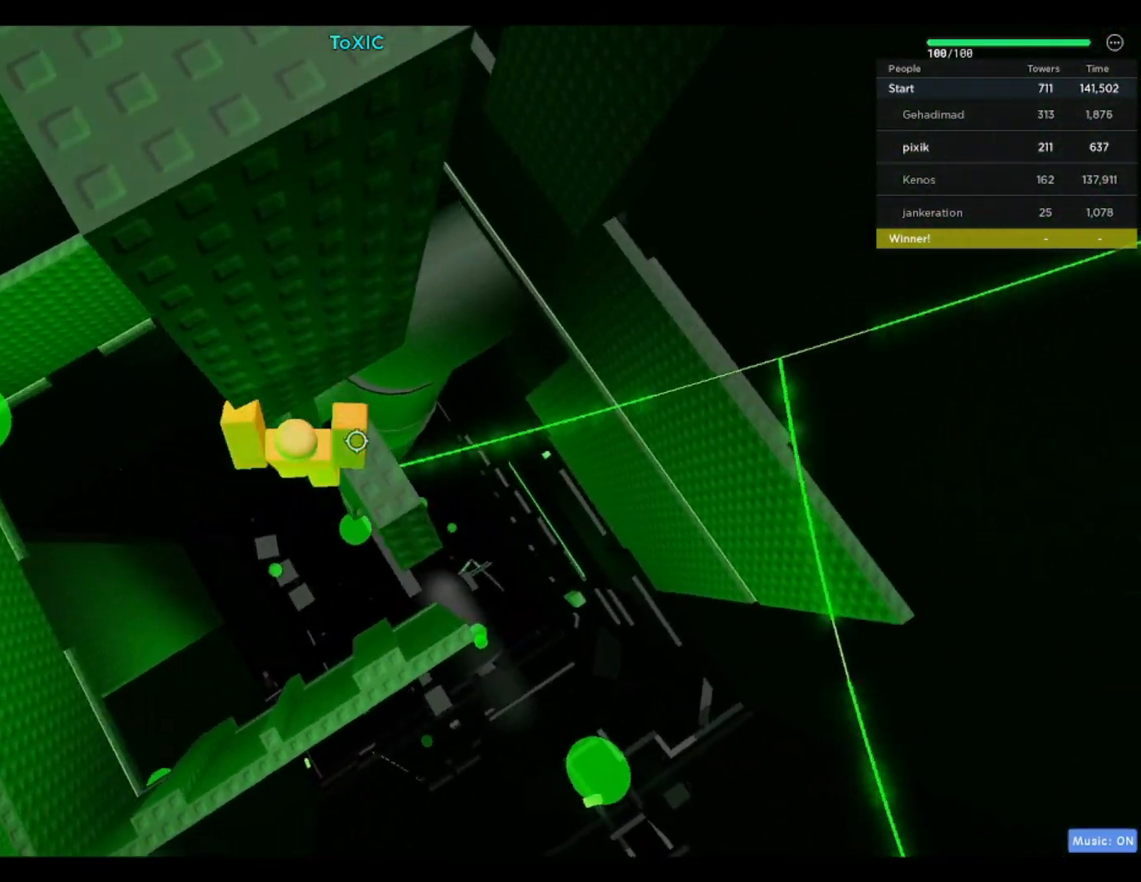
{"keys": ["s"]}
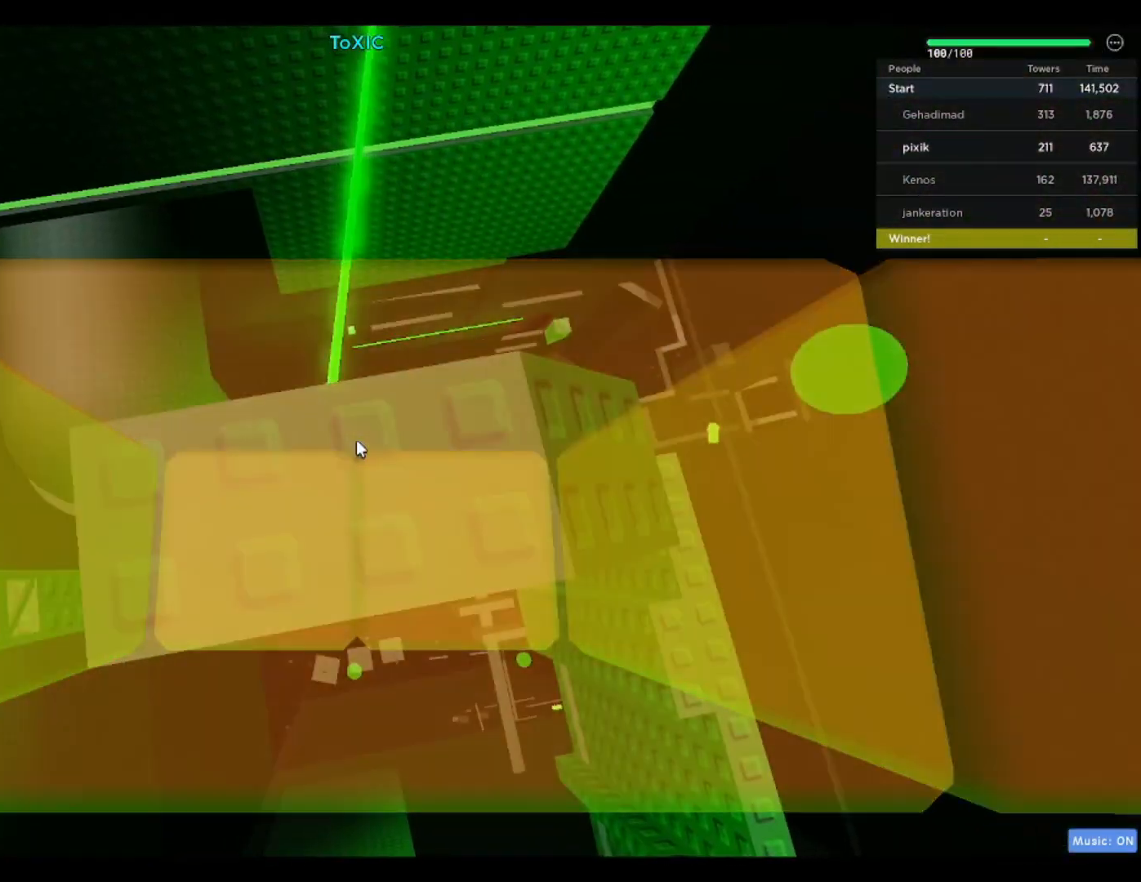
{"keys": [], "events": [[17, "s", "up"]]}
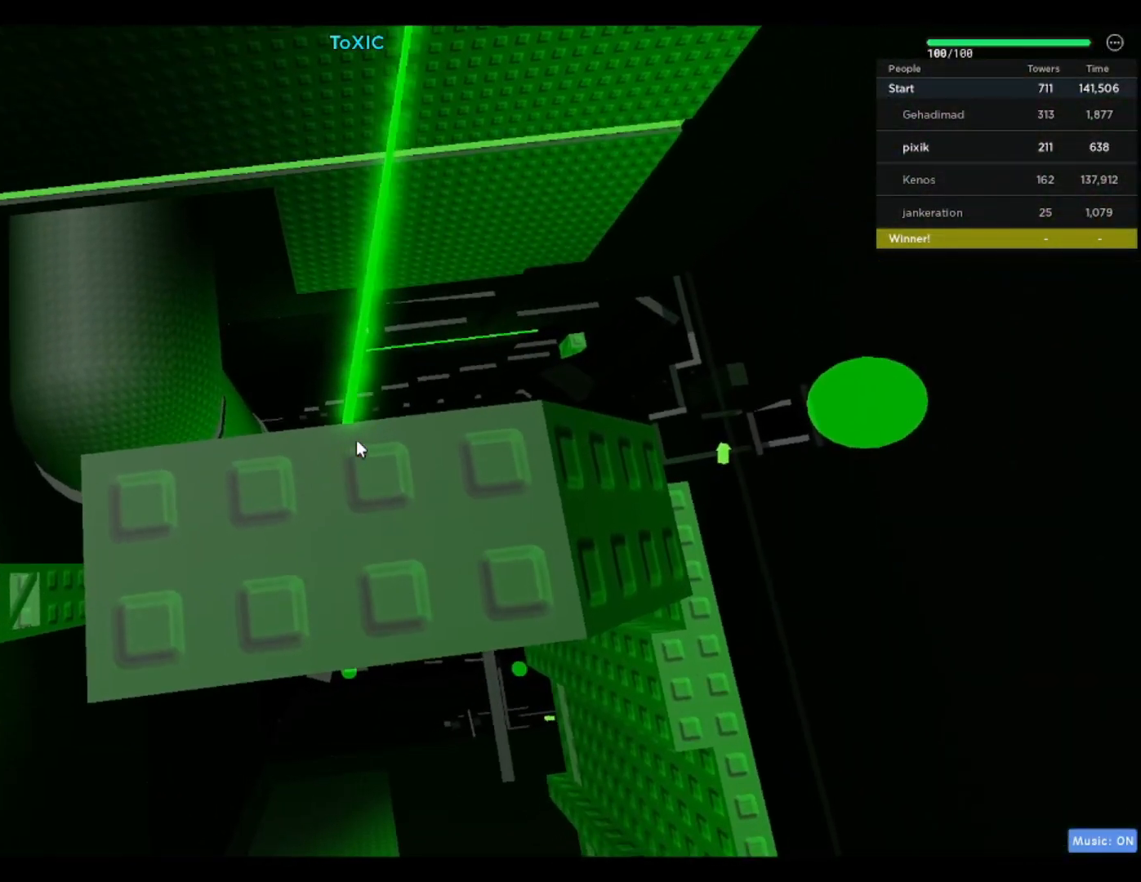
{"keys": [], "events": [[133, "w", "down"], [233, "w", "up"]]}
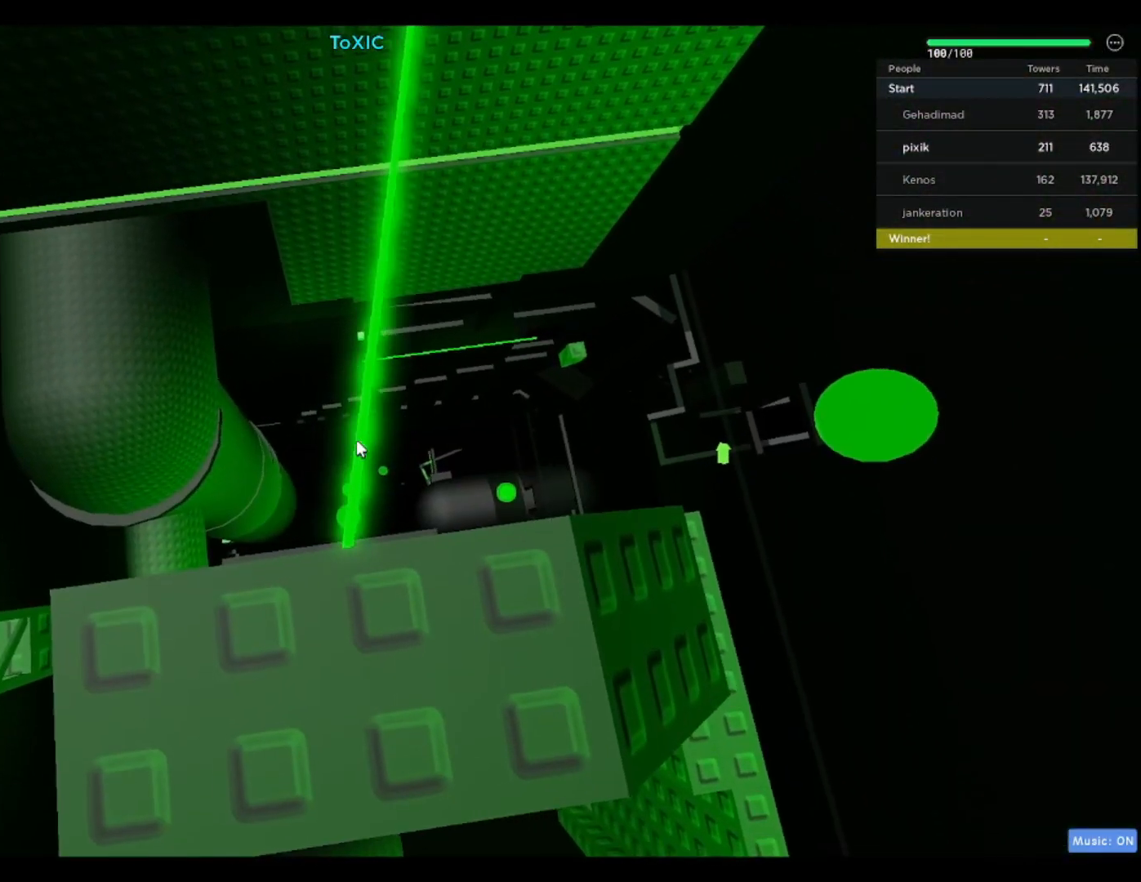
{"keys": [], "events": [[150, "w", "down"], [200, "w", "up"]]}
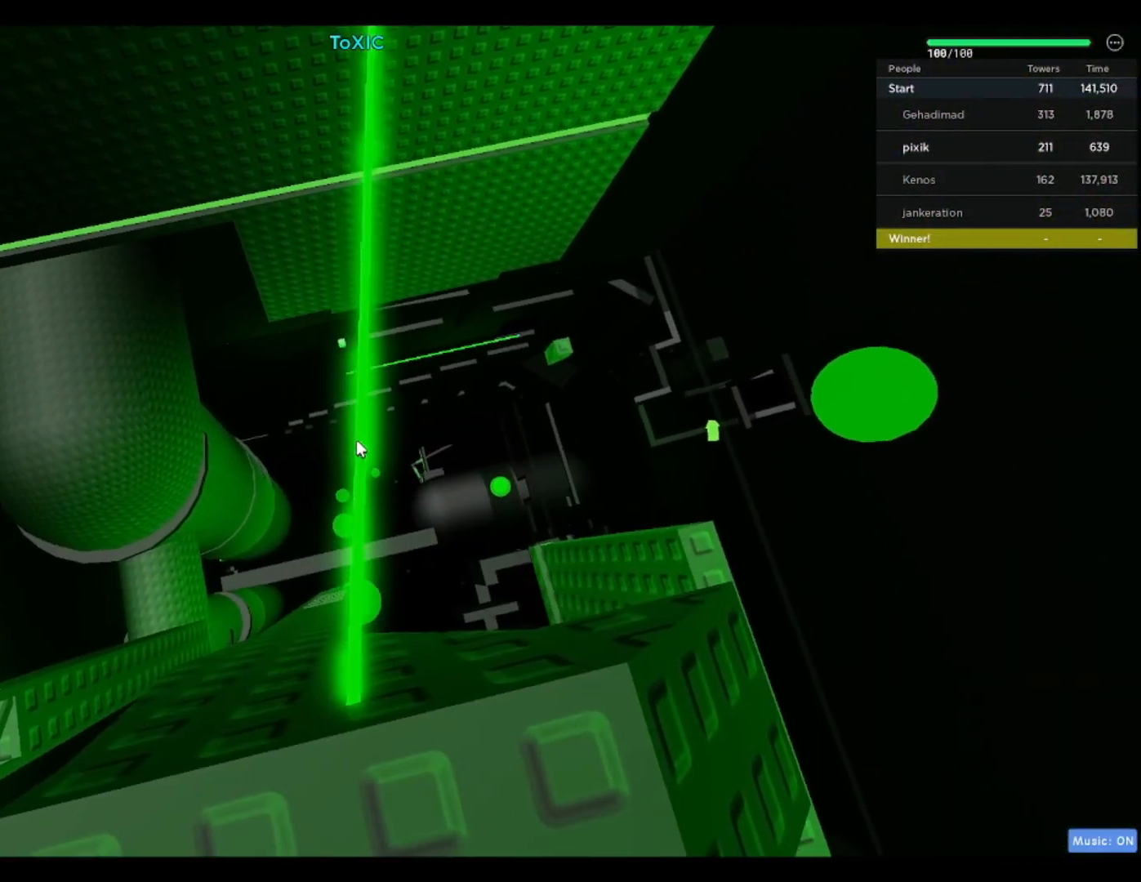
{"keys": ["w"], "events": [[217, "w", "down"], [317, "w", "up"], [500, "w", "down"]]}
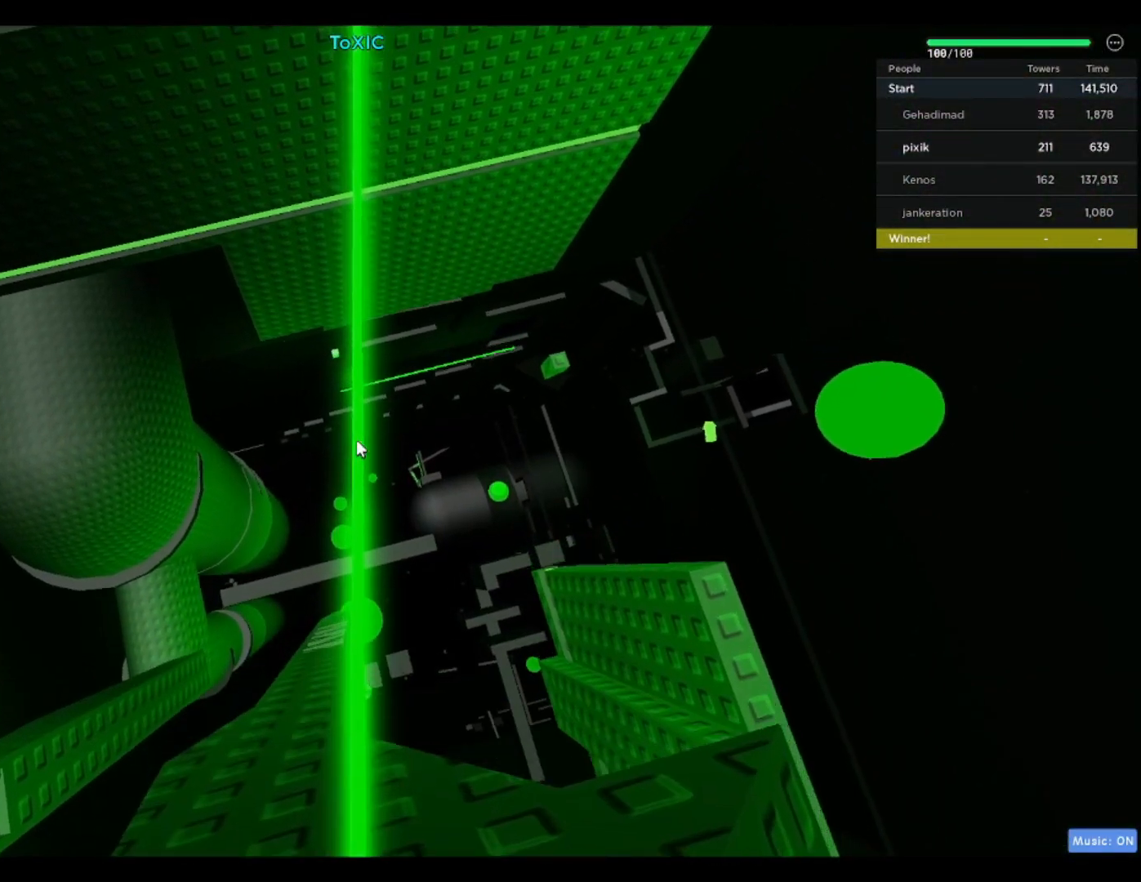
{"keys": [], "events": [[100, "w", "up"], [283, "w", "down"], [467, "w", "up"]]}
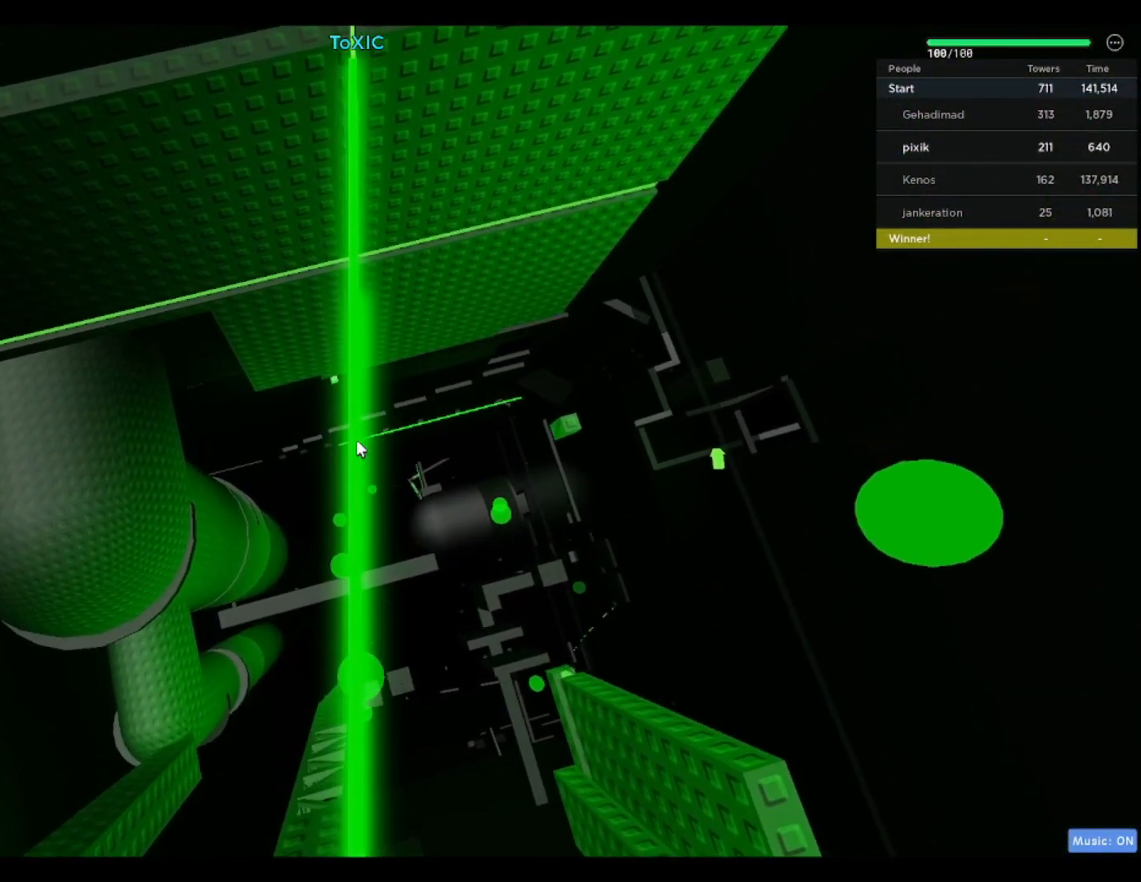
{"keys": ["w"], "events": [[350, "w", "down"]]}
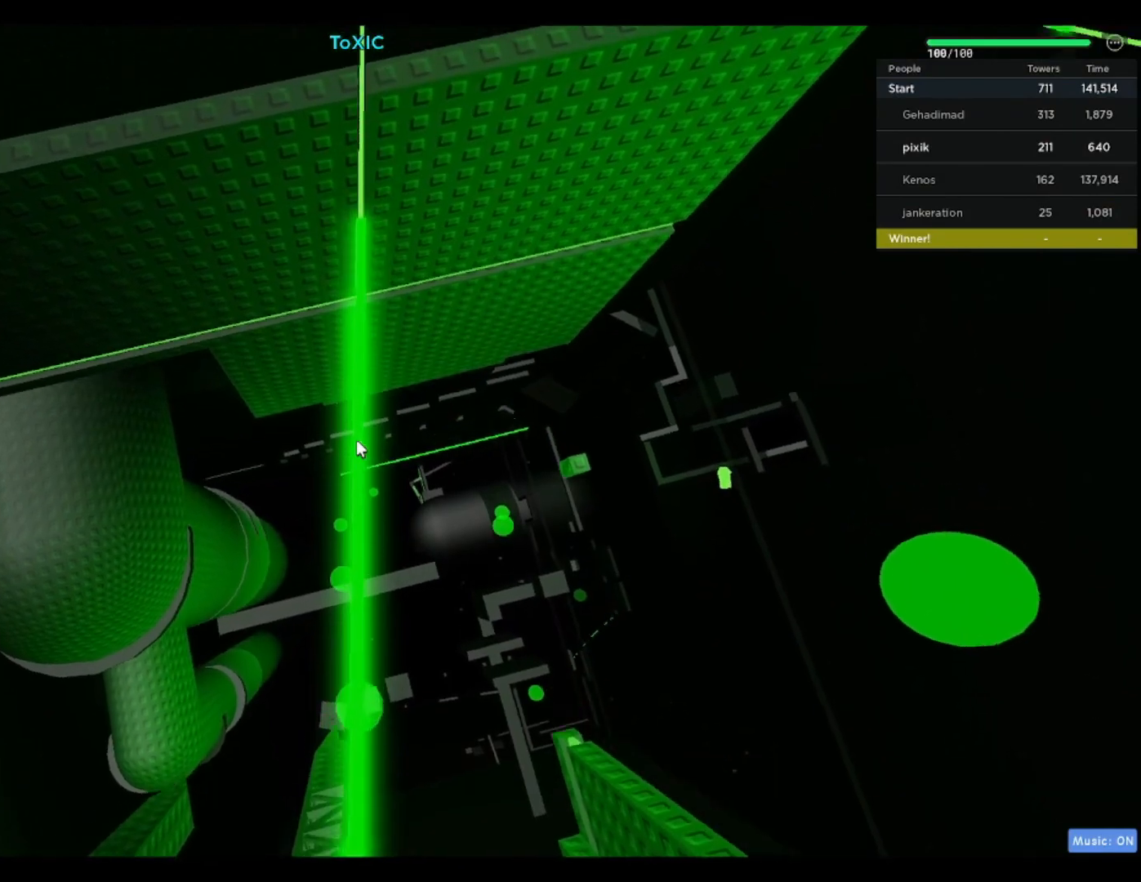
{"keys": [], "events": [[33, "w", "up"], [267, "w", "down"], [400, "w", "up"]]}
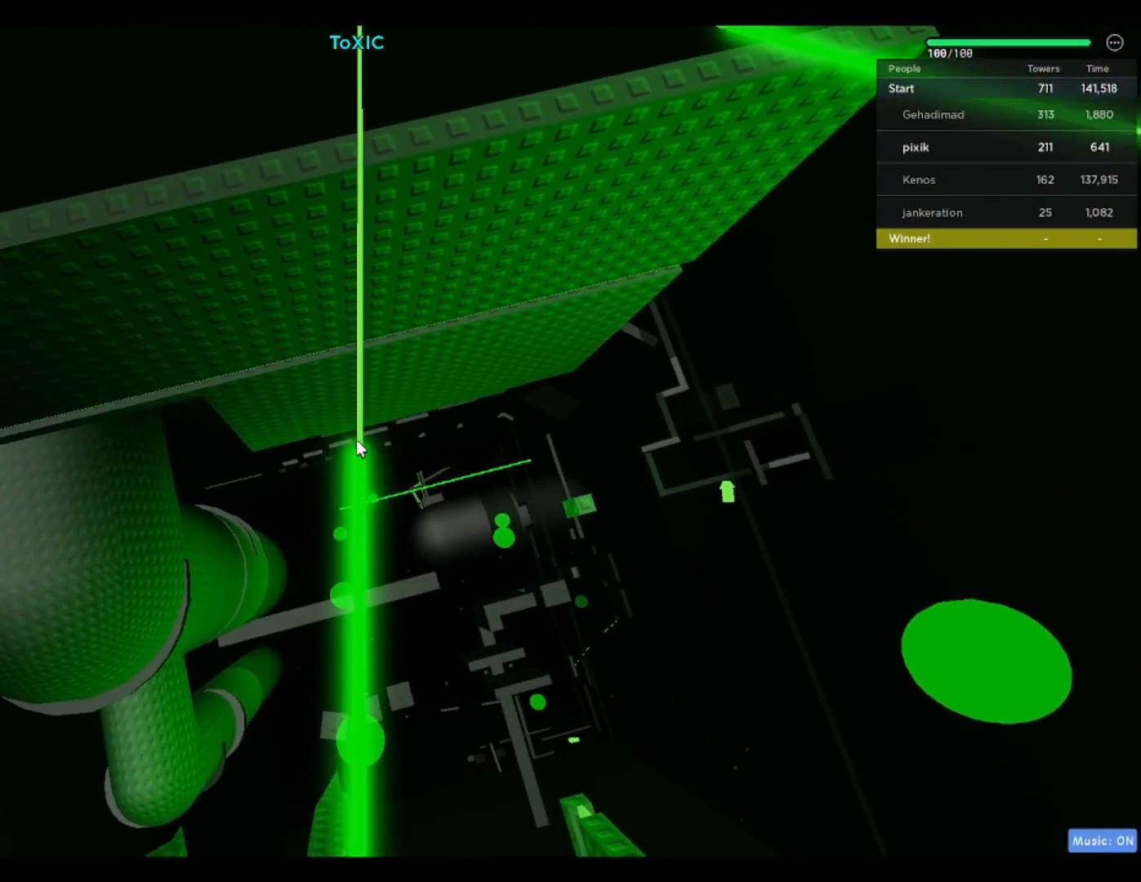
{"keys": ["w"], "events": [[183, "w", "down"], [283, "space", "down"], [417, "space", "up"]]}
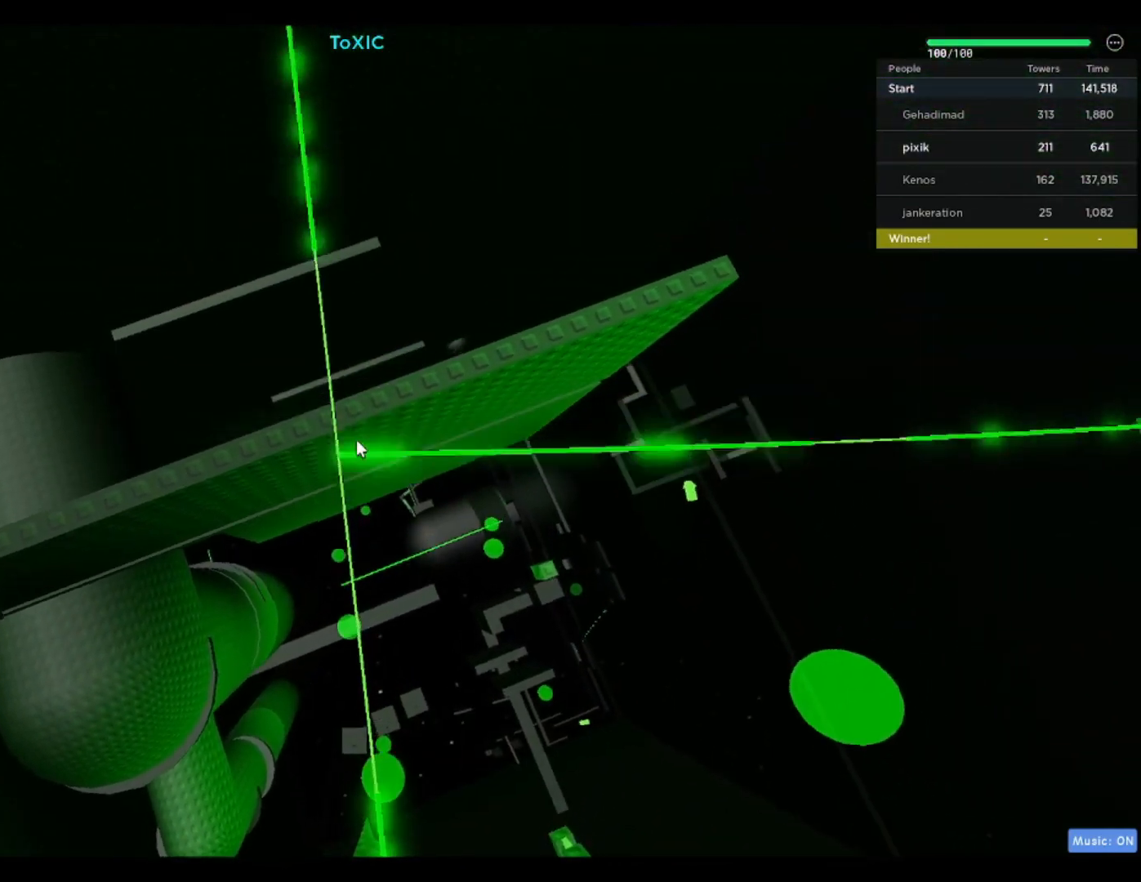
{"keys": [], "events": [[383, "w", "up"]]}
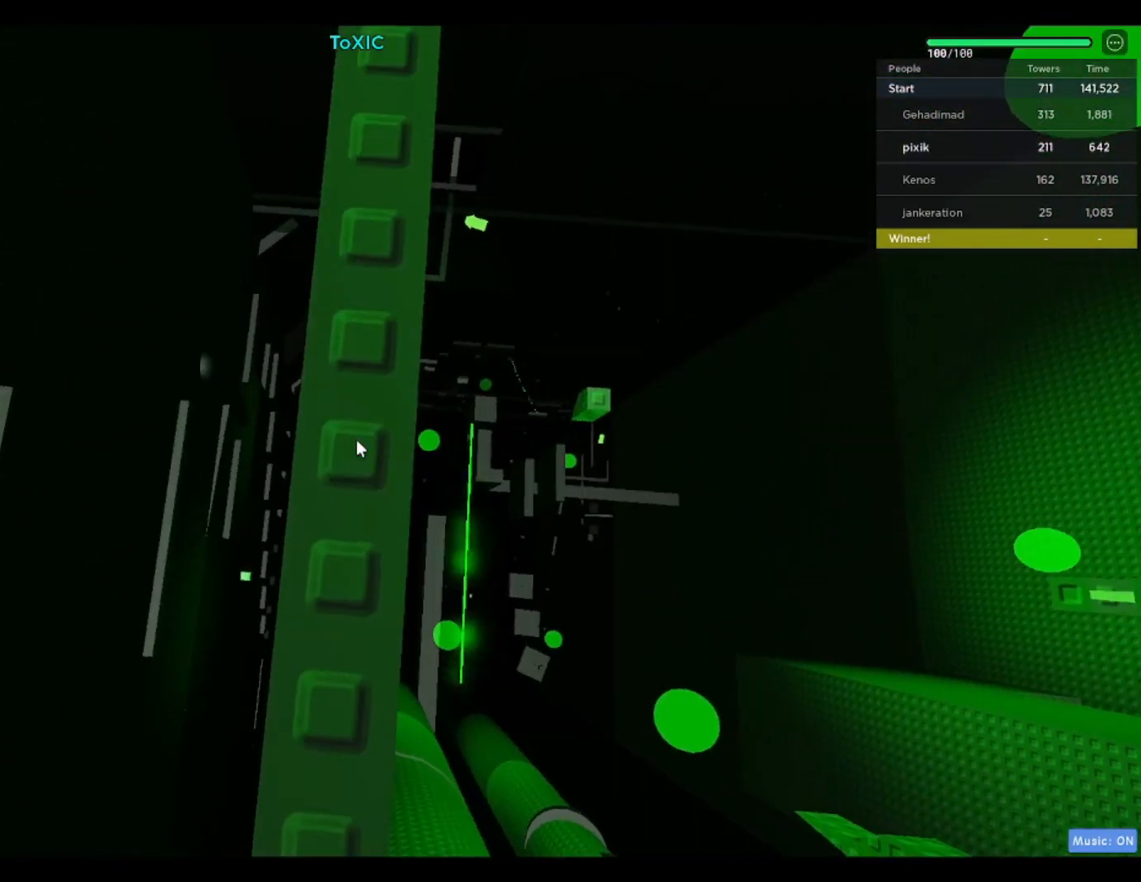
{"keys": ["w"], "events": [[133, "w", "down"]]}
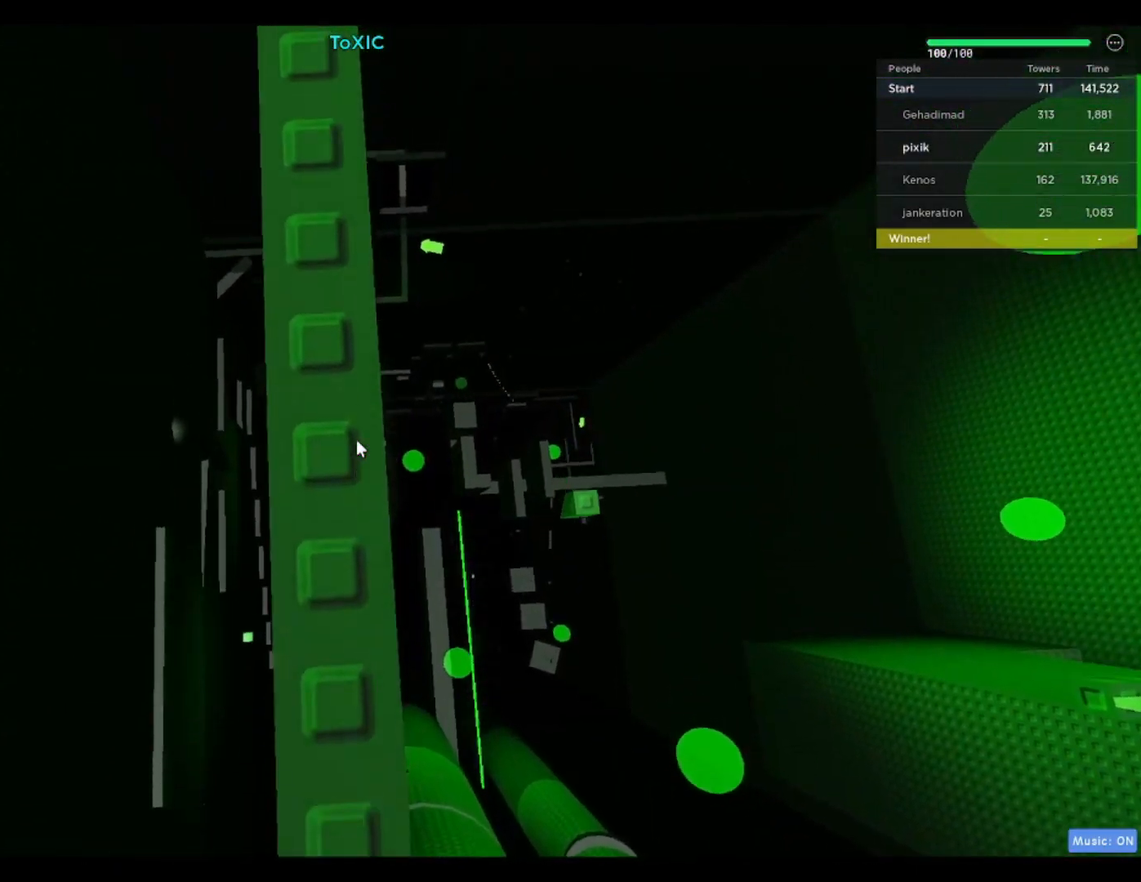
{"keys": [], "events": [[100, "w", "up"], [233, "w", "down"], [367, "w", "up"]]}
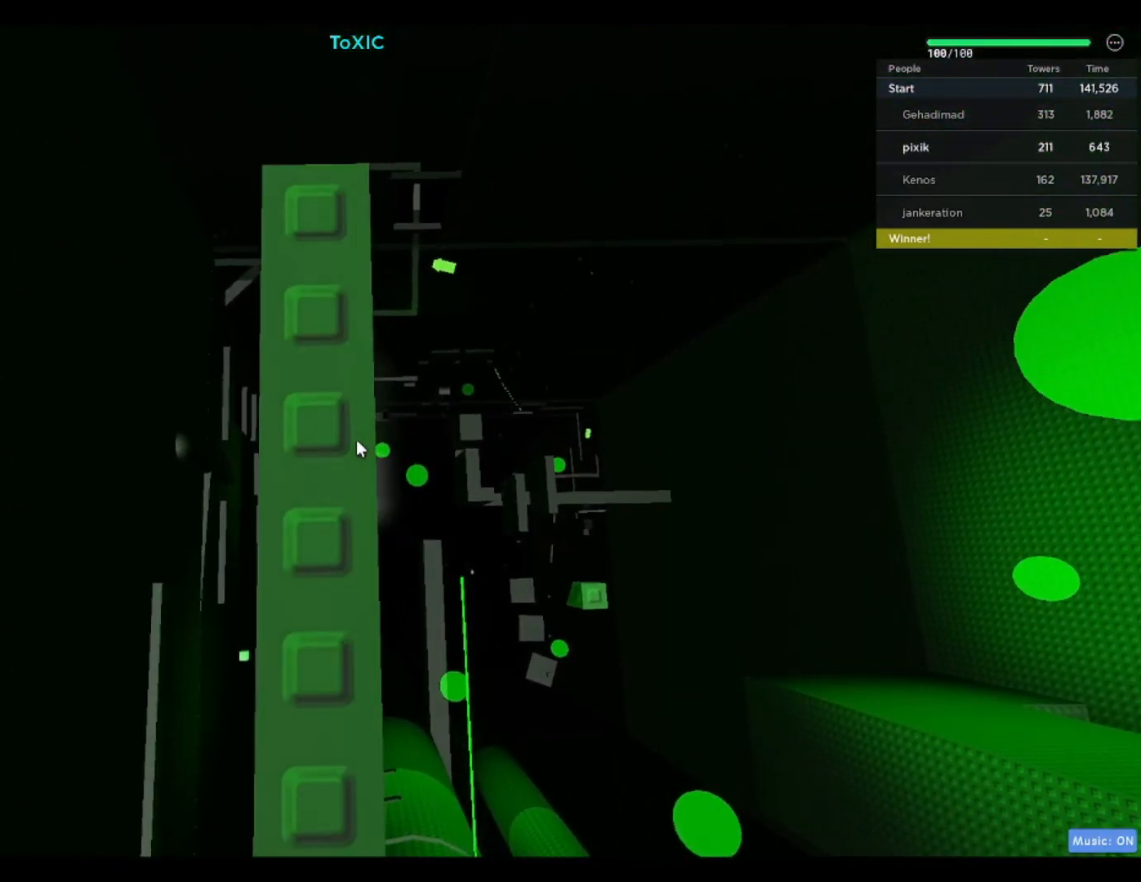
{"keys": [], "events": [[67, "w", "down"], [150, "w", "up"], [350, "w", "down"], [433, "w", "up"]]}
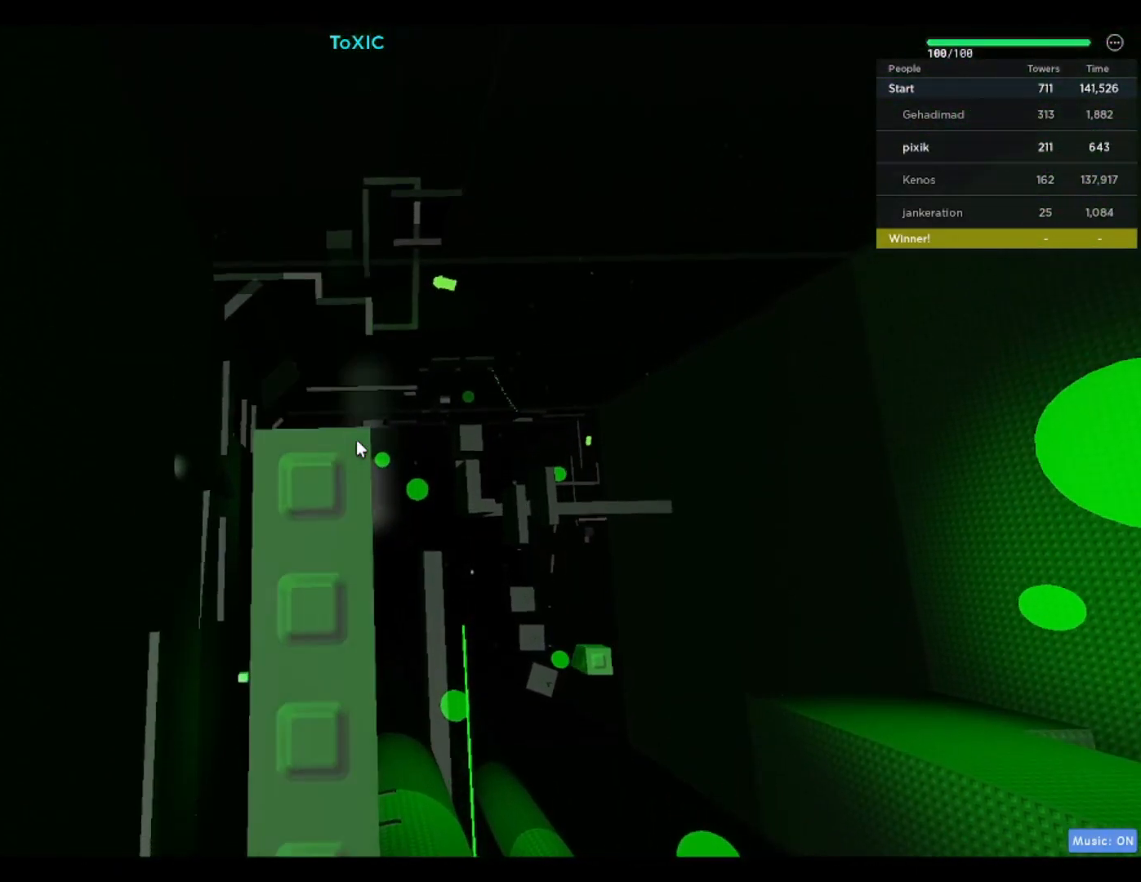
{"keys": [], "events": []}
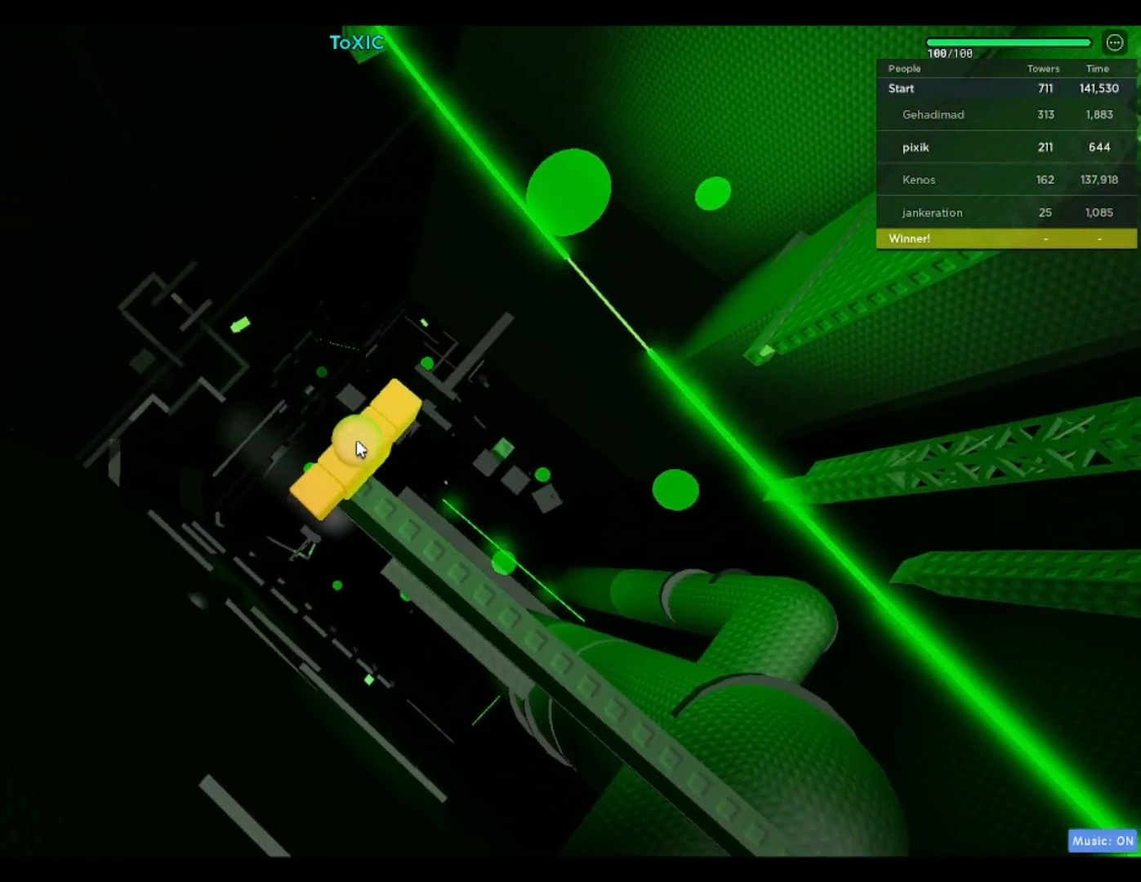
{"keys": ["space", "w"], "events": [[383, "w", "down"], [433, "space", "down"]]}
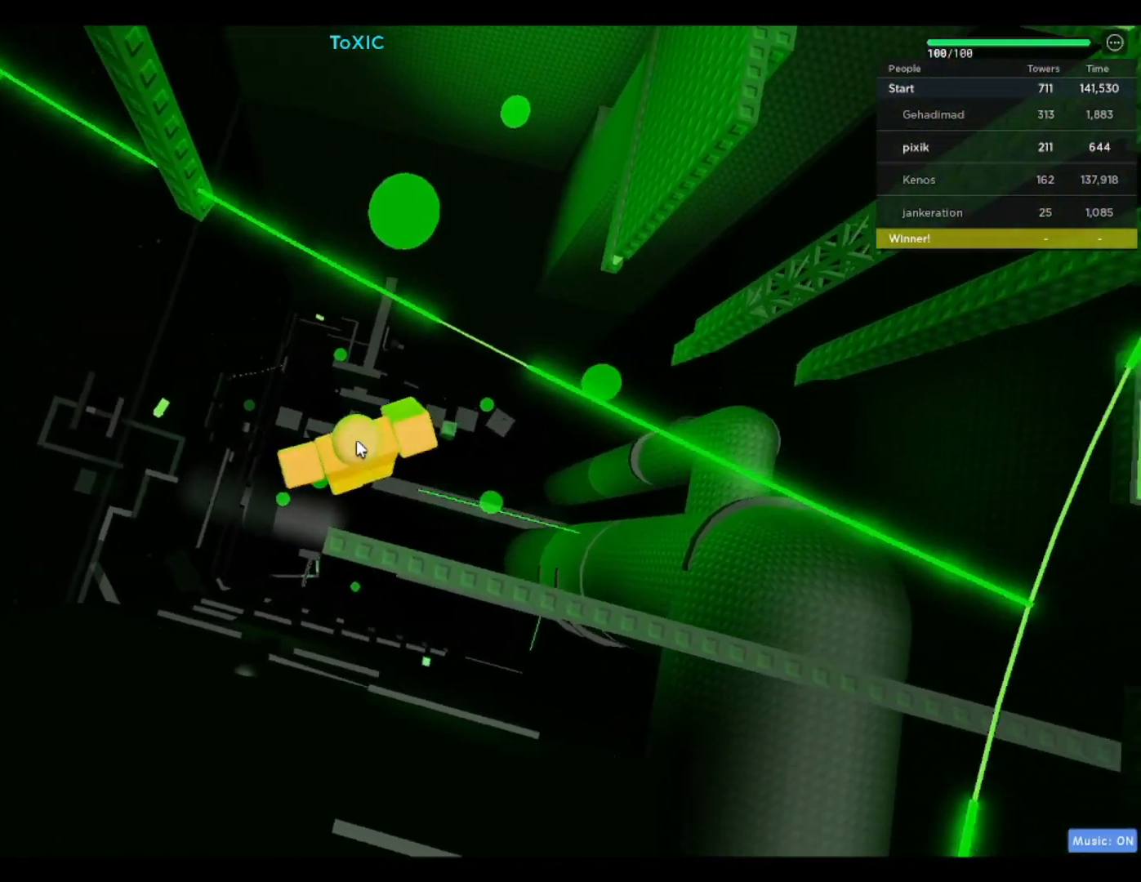
{"keys": [], "events": [[100, "space", "up"], [383, "w", "up"]]}
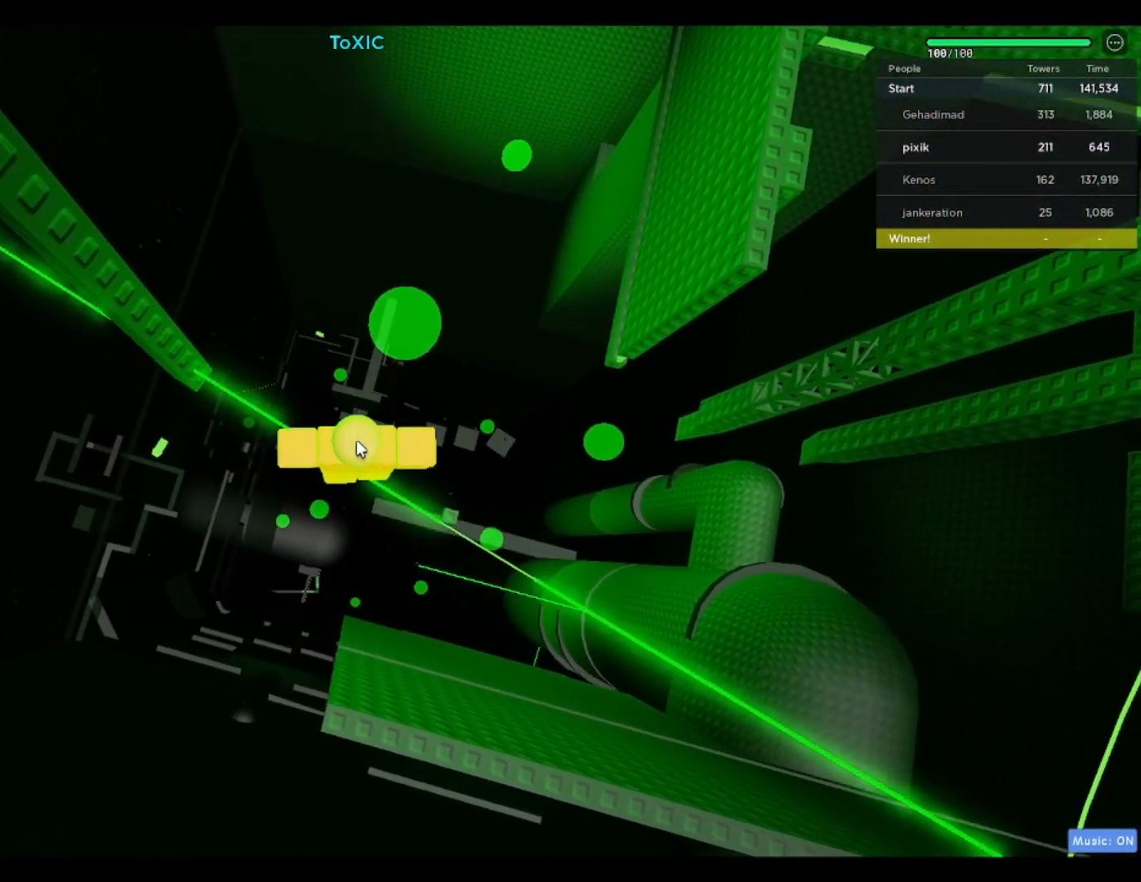
{"keys": [], "events": []}
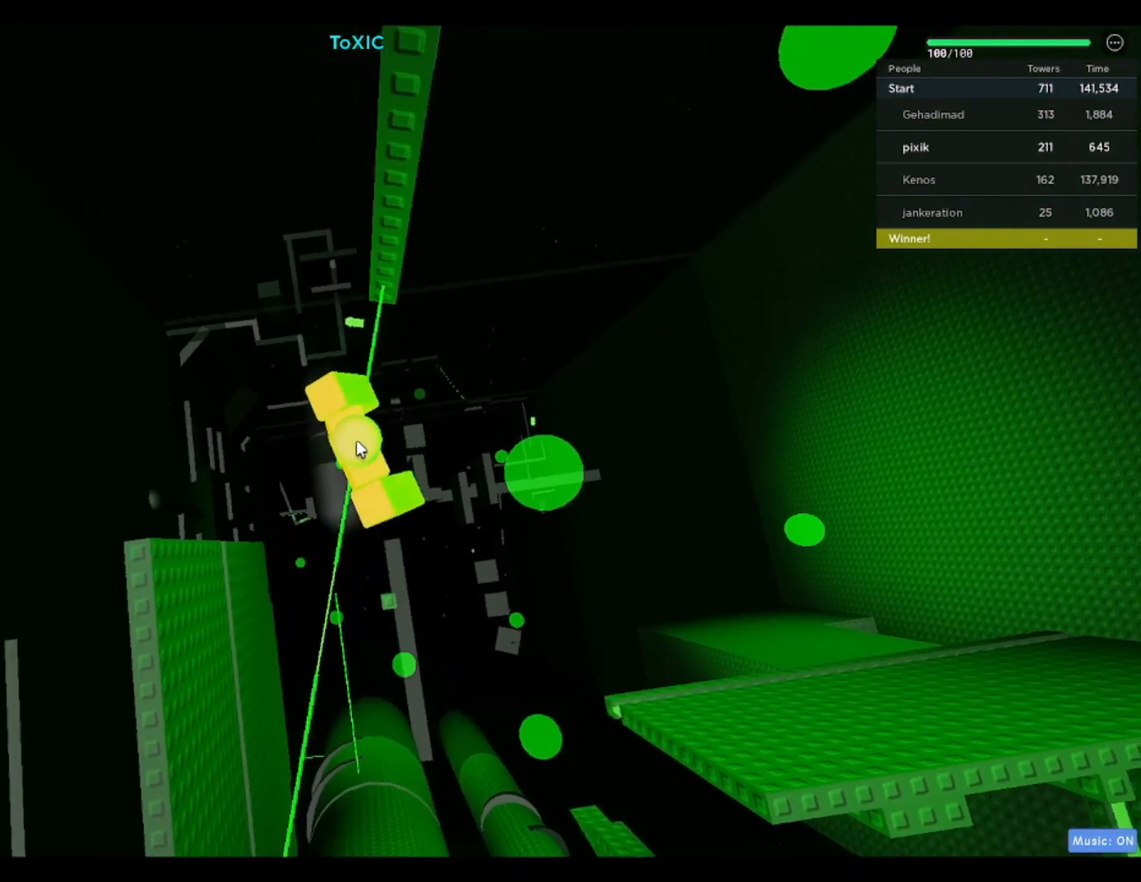
{"keys": [], "events": []}